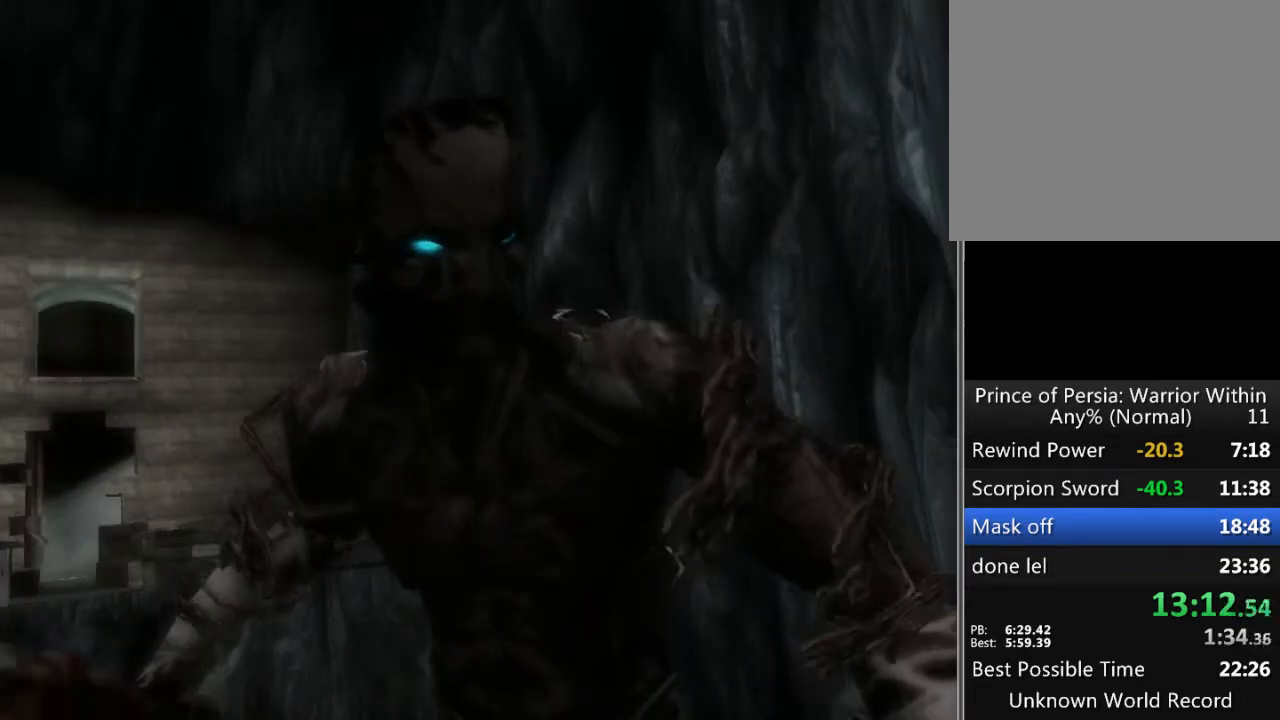
Gameplay with a controller (Xbox layout); each line is a JSON object with the inputs held at the frame after it. "events" lists button and stick changes between this image and that frame as [ms after this image, input, new state], when the widget could be followed in between. Not read: L1 L2 L3 R1 R2 R3.
{"buttons": [], "left_stick": "down", "right_stick": "center", "events": [[33, "left_stick", "down"]]}
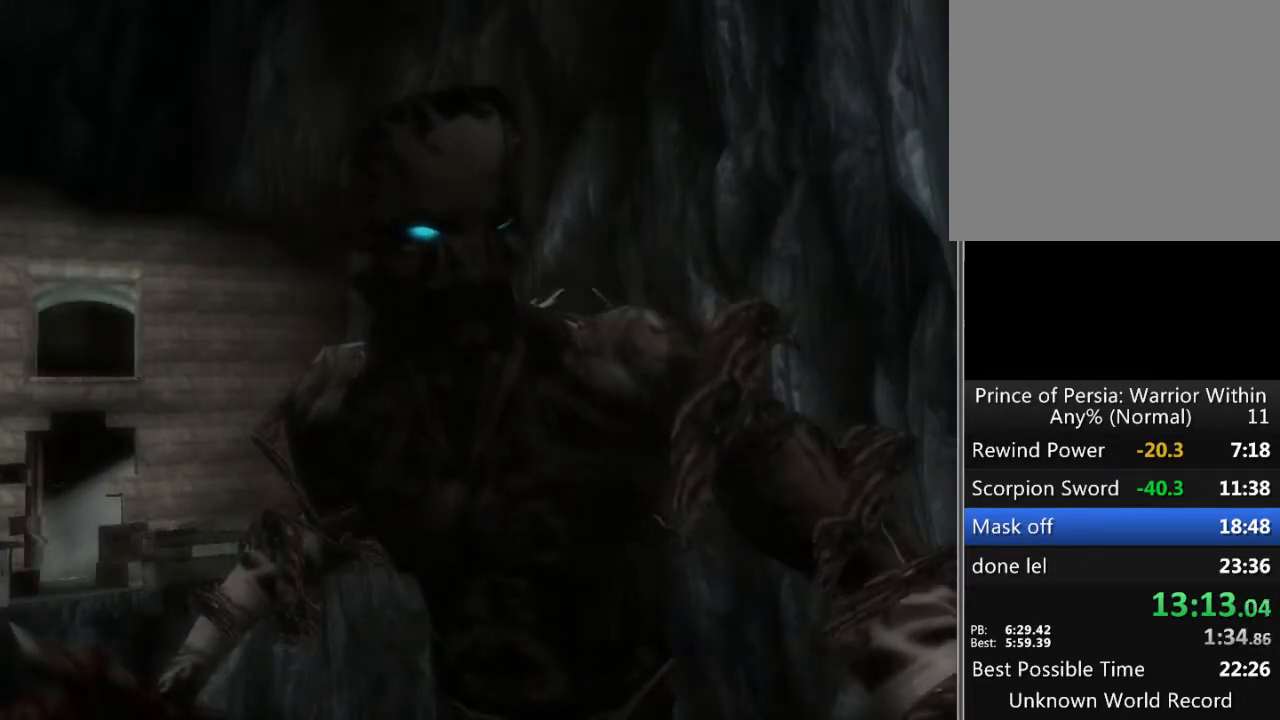
{"buttons": ["A"], "left_stick": "down", "right_stick": "center", "events": [[500, "A", "down"]]}
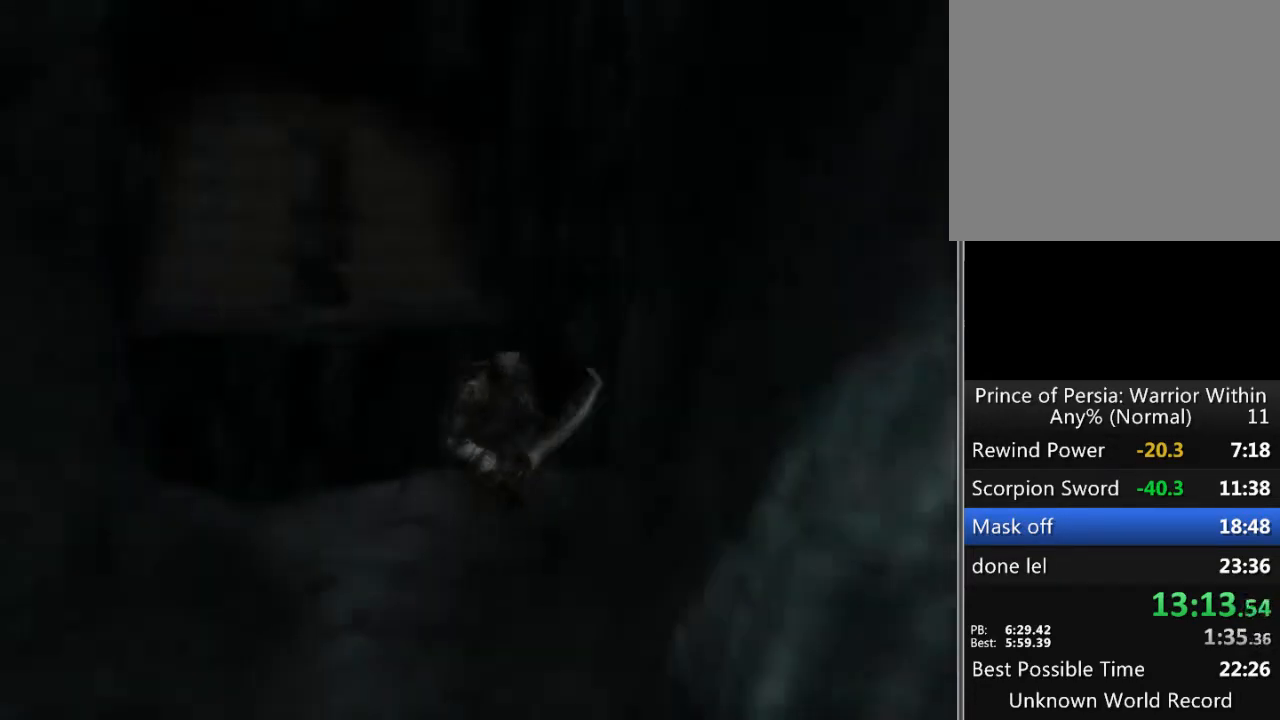
{"buttons": ["A"], "left_stick": "down-right", "right_stick": "center", "events": [[33, "left_stick", "down-right"], [67, "A", "up"], [133, "A", "down"], [200, "A", "up"], [267, "left_stick", "down"], [300, "A", "down"], [333, "A", "up"], [467, "A", "down"], [467, "left_stick", "down-right"]]}
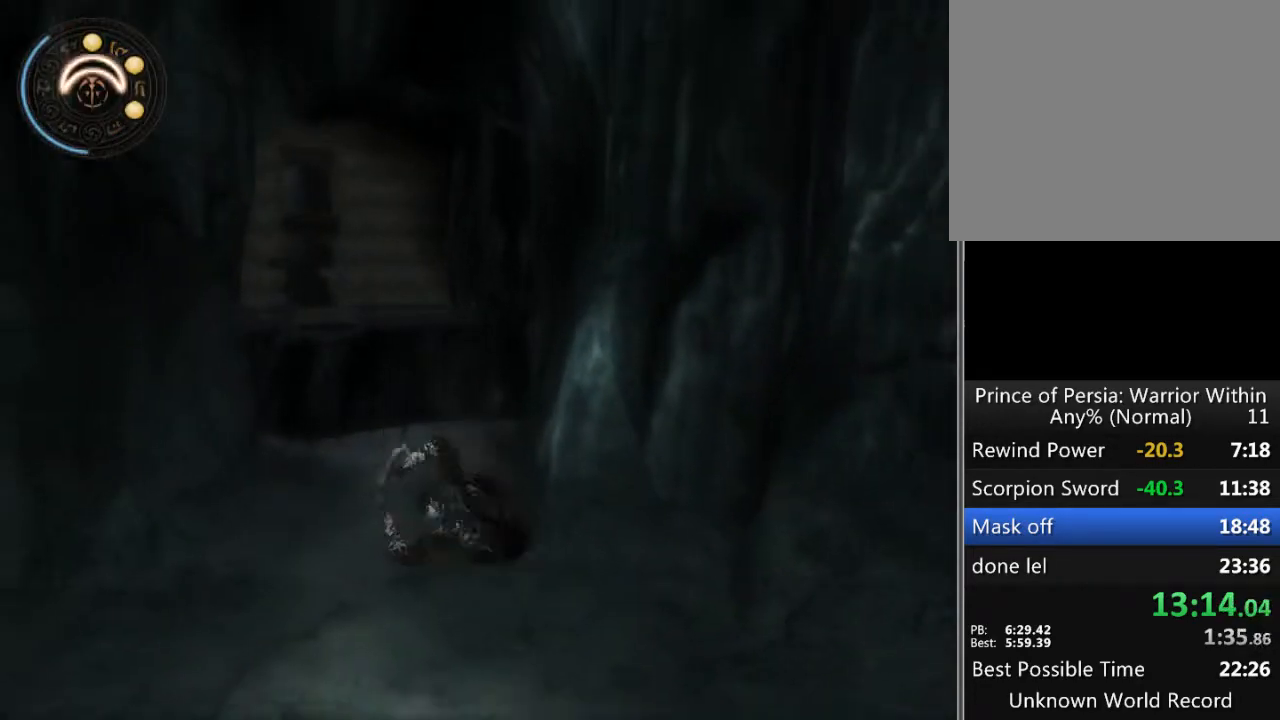
{"buttons": ["A"], "left_stick": "right", "right_stick": "center", "events": [[33, "A", "up"], [67, "A", "down"], [133, "A", "up"], [200, "left_stick", "right"], [233, "A", "down"], [300, "A", "up"], [400, "A", "down"], [467, "A", "up"], [500, "A", "down"]]}
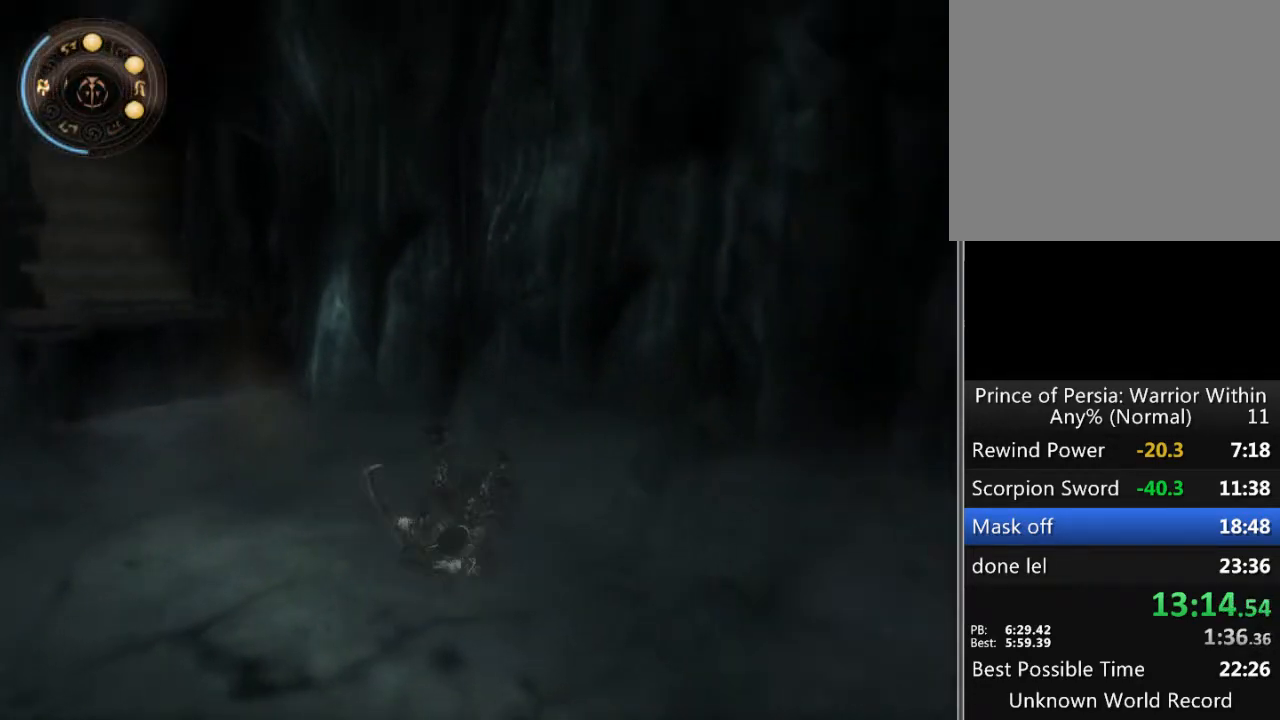
{"buttons": [], "left_stick": "right", "right_stick": "center", "events": [[67, "A", "up"], [167, "A", "down"], [233, "A", "up"], [333, "A", "down"], [400, "A", "up"], [467, "A", "down"], [500, "A", "up"]]}
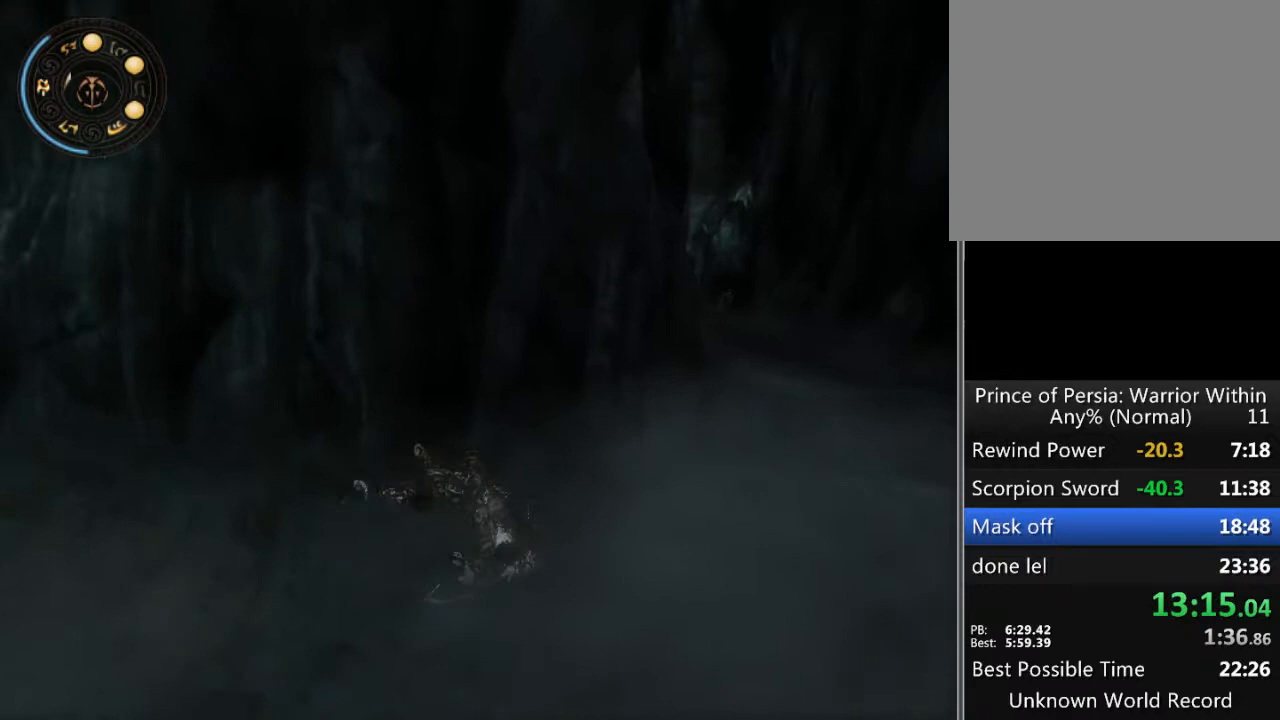
{"buttons": [], "left_stick": "up-right", "right_stick": "center", "events": [[267, "left_stick", "up-right"]]}
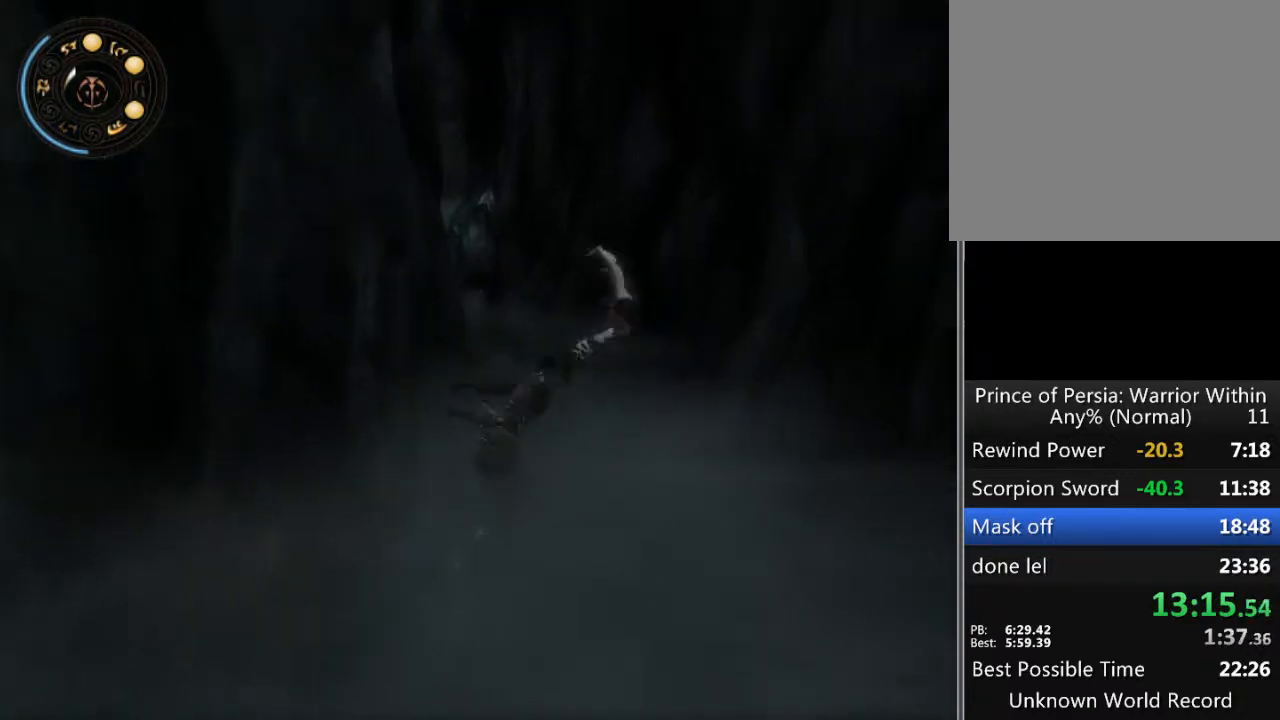
{"buttons": ["A"], "left_stick": "up", "right_stick": "center", "events": [[67, "left_stick", "up"], [500, "A", "down"]]}
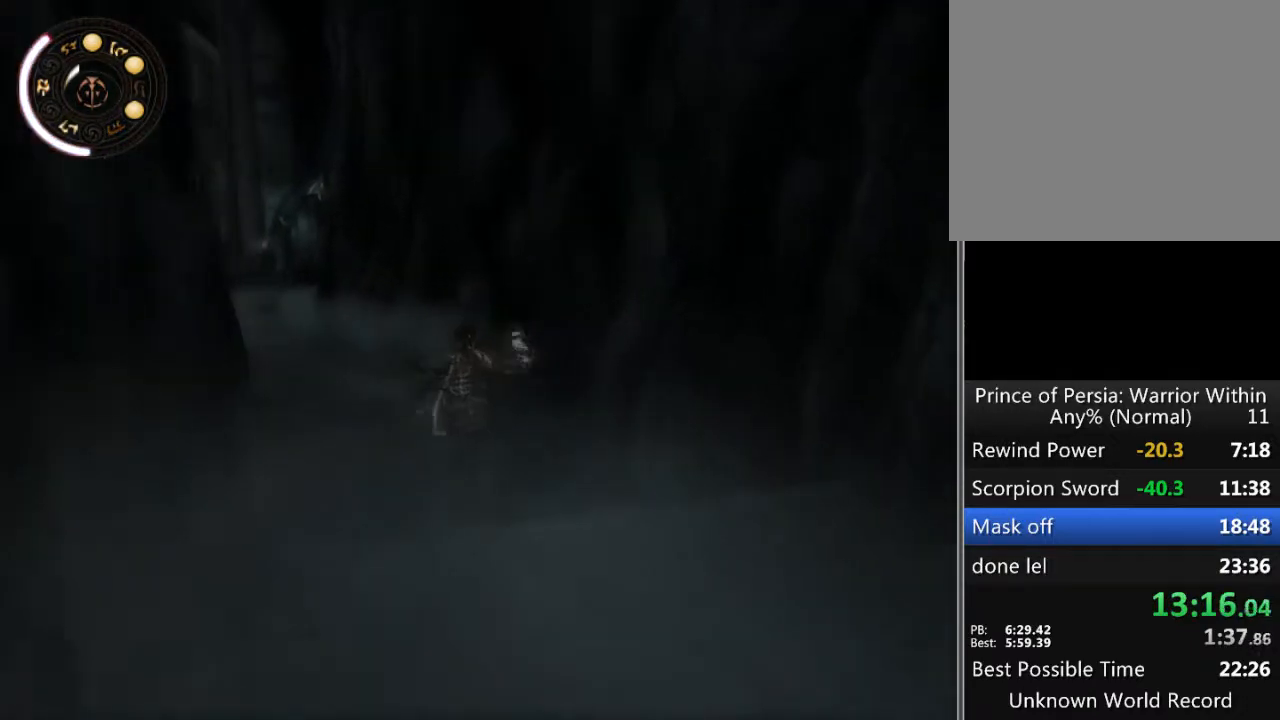
{"buttons": [], "left_stick": "up", "right_stick": "left", "events": [[100, "A", "up"], [400, "right_stick", "left"]]}
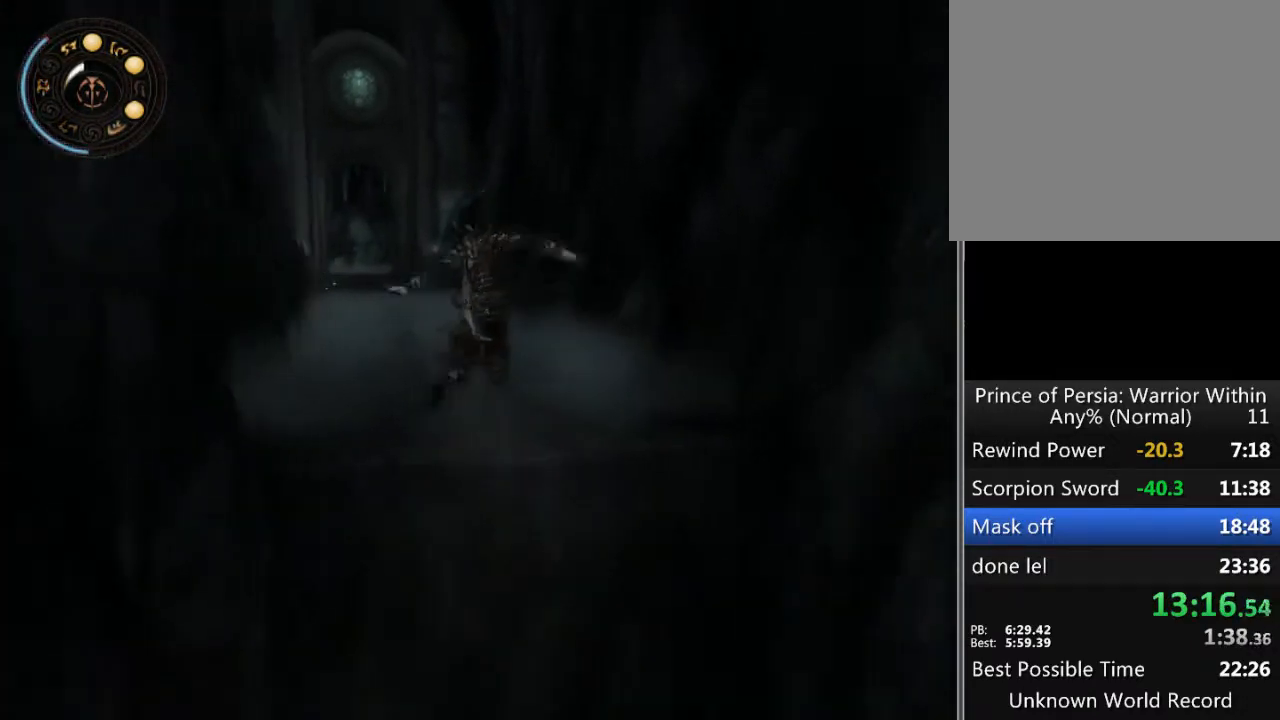
{"buttons": [], "left_stick": "up", "right_stick": "center", "events": [[267, "right_stick", "center"]]}
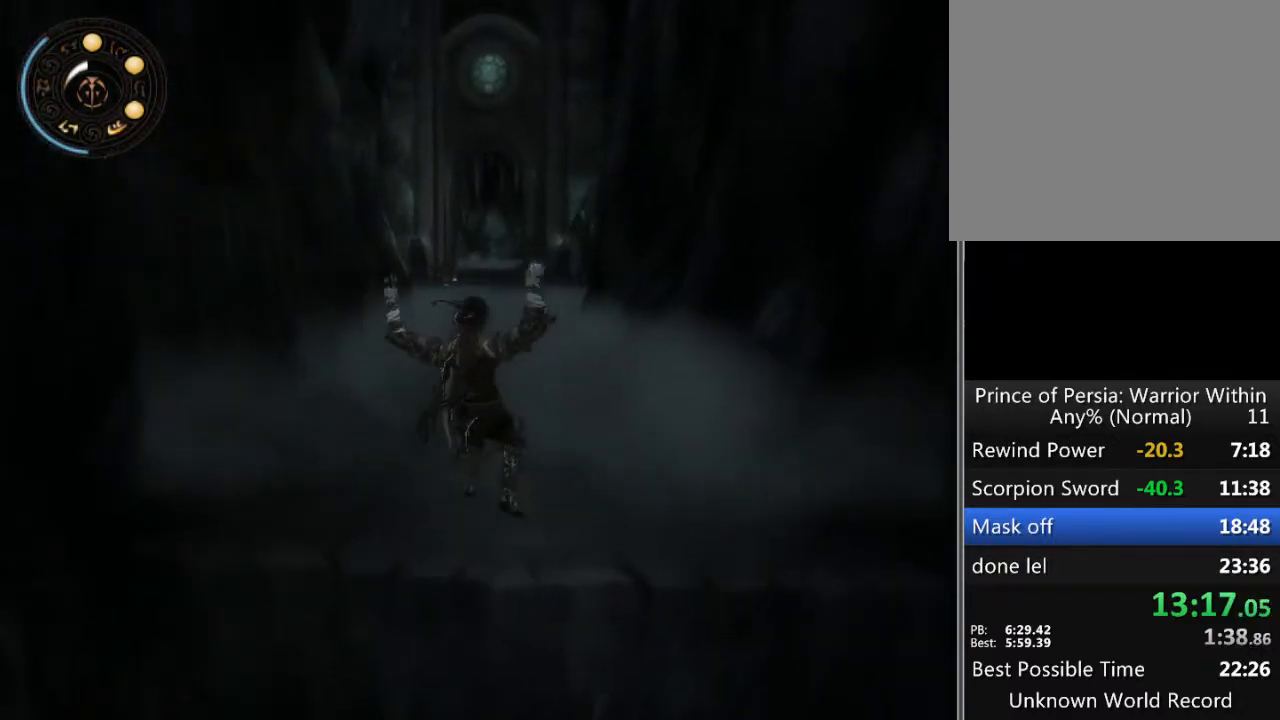
{"buttons": ["A"], "left_stick": "up", "right_stick": "center", "events": [[67, "A", "down"], [133, "A", "up"], [267, "A", "down"], [300, "A", "up"], [500, "A", "down"]]}
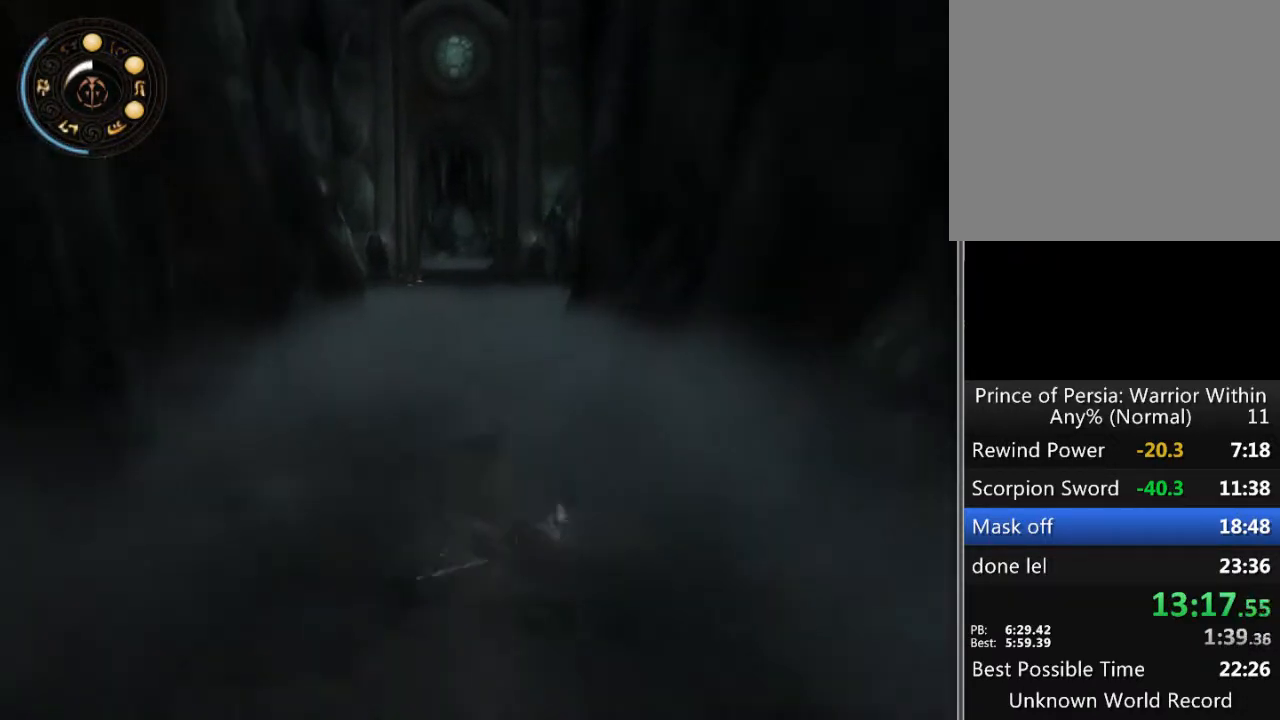
{"buttons": [], "left_stick": "up", "right_stick": "center", "events": [[67, "A", "up"], [167, "A", "down"], [200, "A", "up"], [300, "A", "down"], [333, "A", "up"], [400, "A", "down"], [467, "A", "up"]]}
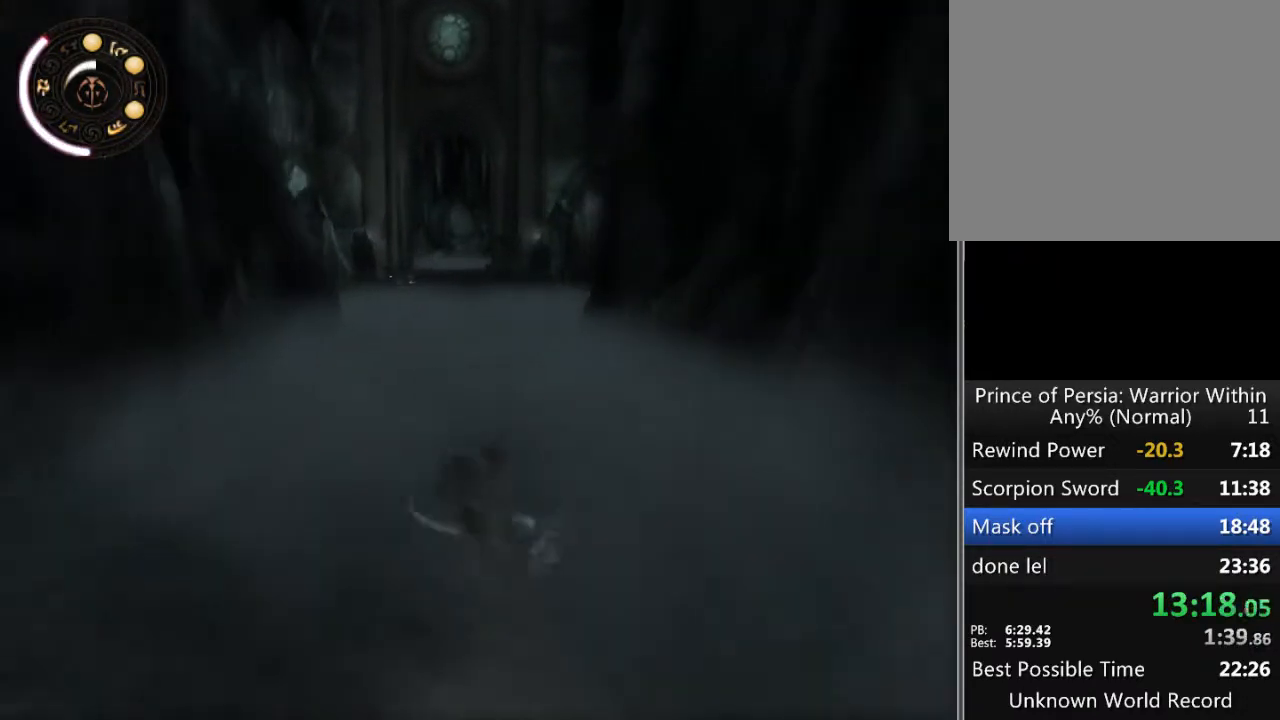
{"buttons": [], "left_stick": "up", "right_stick": "center", "events": [[33, "A", "down"], [100, "A", "up"], [167, "A", "down"], [233, "A", "up"], [433, "A", "down"], [500, "A", "up"]]}
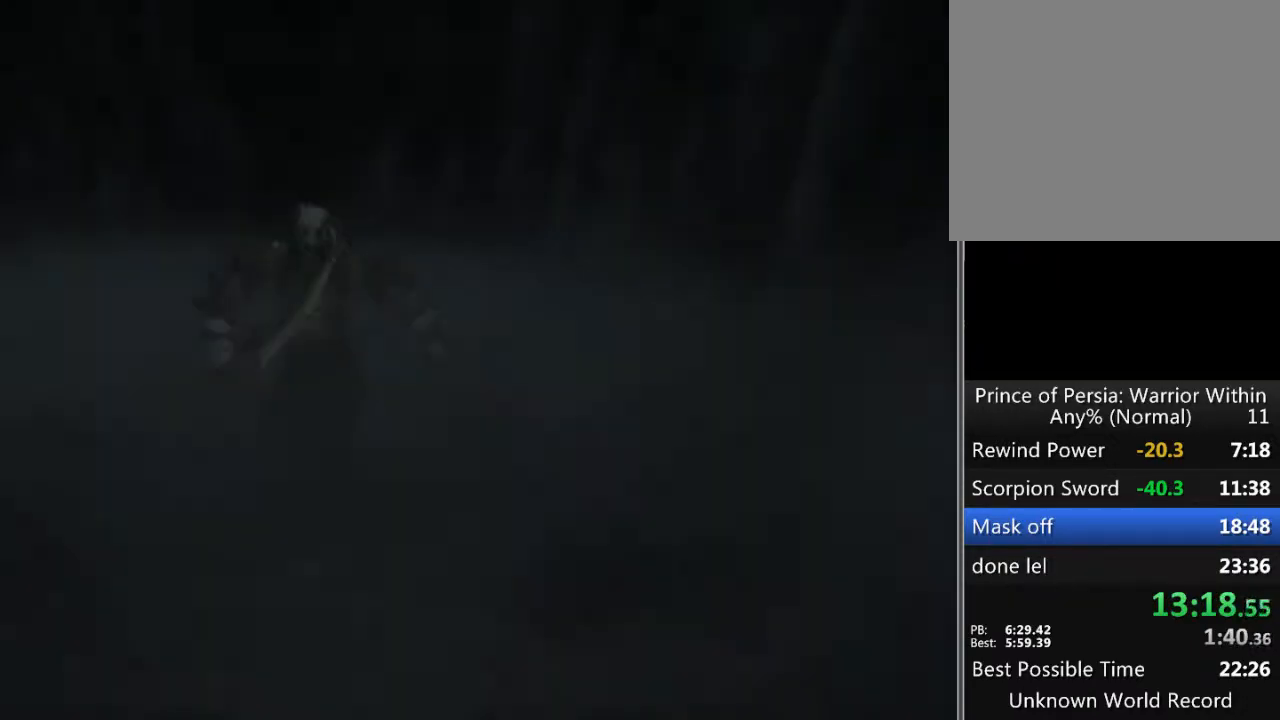
{"buttons": [], "left_stick": "up", "right_stick": "center", "events": [[100, "A", "down"], [133, "A", "up"], [233, "A", "down"], [267, "A", "up"], [333, "A", "down"], [400, "A", "up"], [467, "A", "down"], [500, "A", "up"]]}
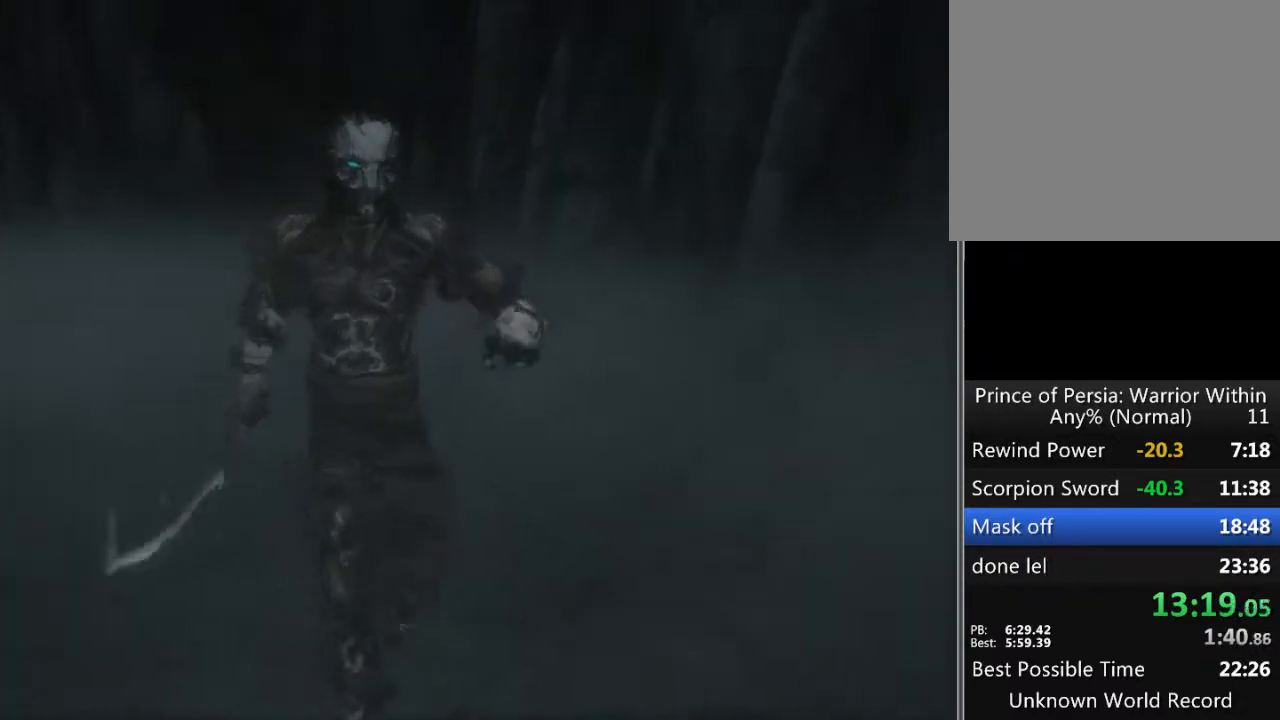
{"buttons": [], "left_stick": "center", "right_stick": "center", "events": [[100, "A", "down"], [133, "A", "up"], [233, "A", "down"], [267, "A", "up"], [333, "A", "down"], [367, "A", "up"], [400, "left_stick", "center"]]}